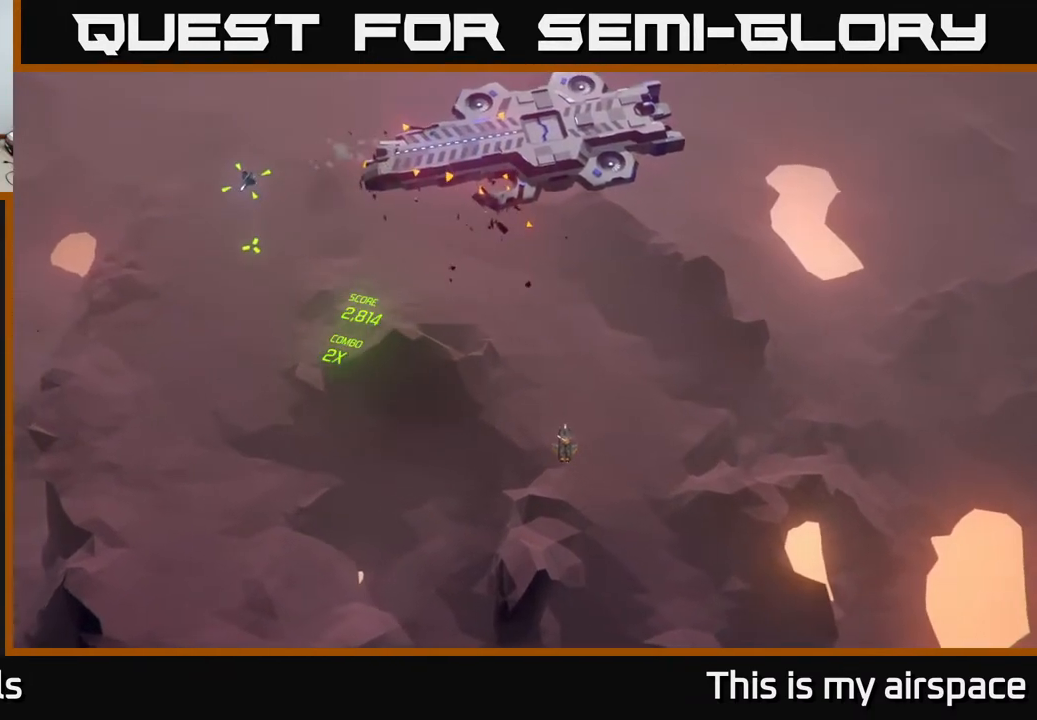
Gameplay with a controller (Xbox layout); each line is a JSON object with the inputs held at the frame after it. "events" lists button and stick changes between this image and that frame as [ms after this image, input, new state], when the widget could be followed in between. Not read: right_stick.
{"buttons": [], "left_stick": "center", "events": []}
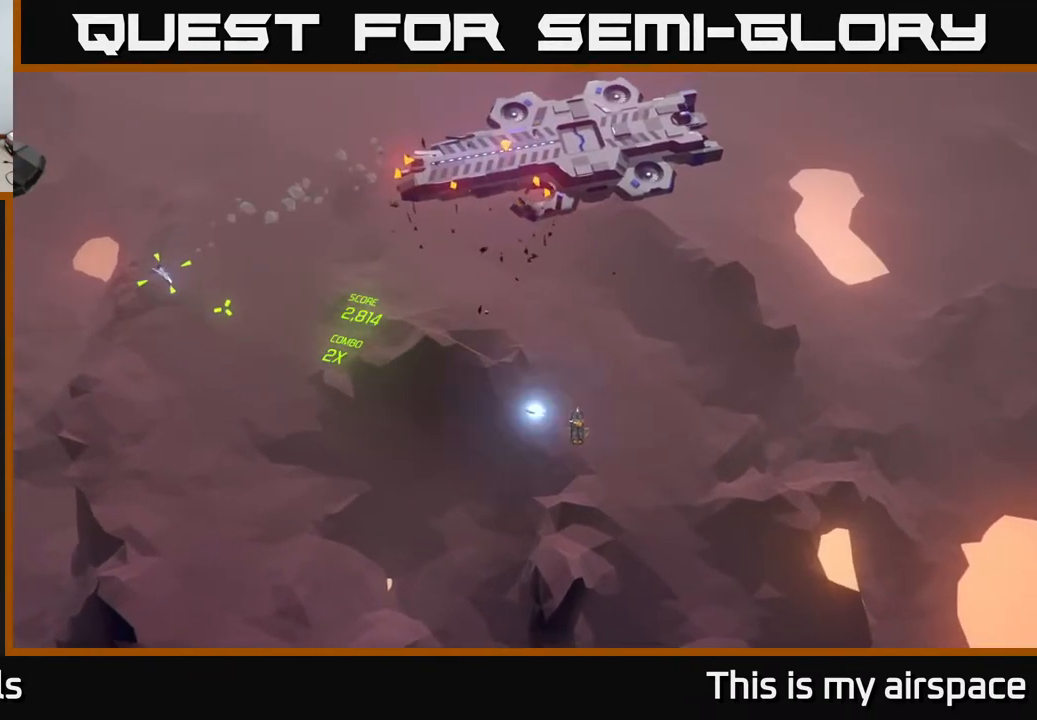
{"buttons": [], "left_stick": "center", "events": []}
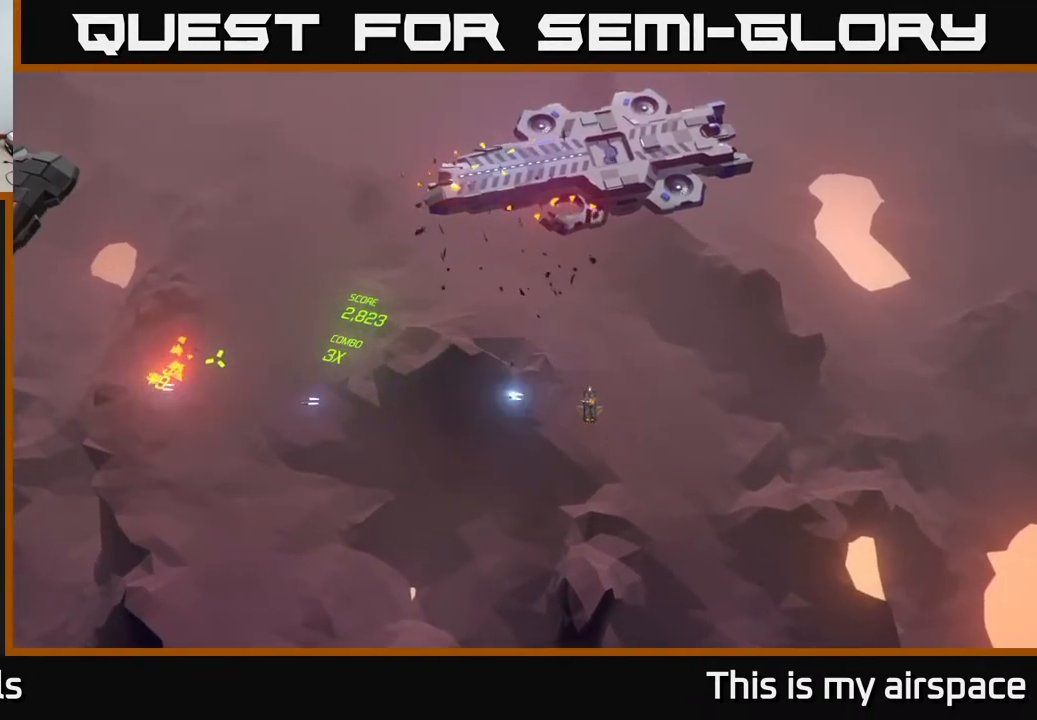
{"buttons": [], "left_stick": "center", "events": []}
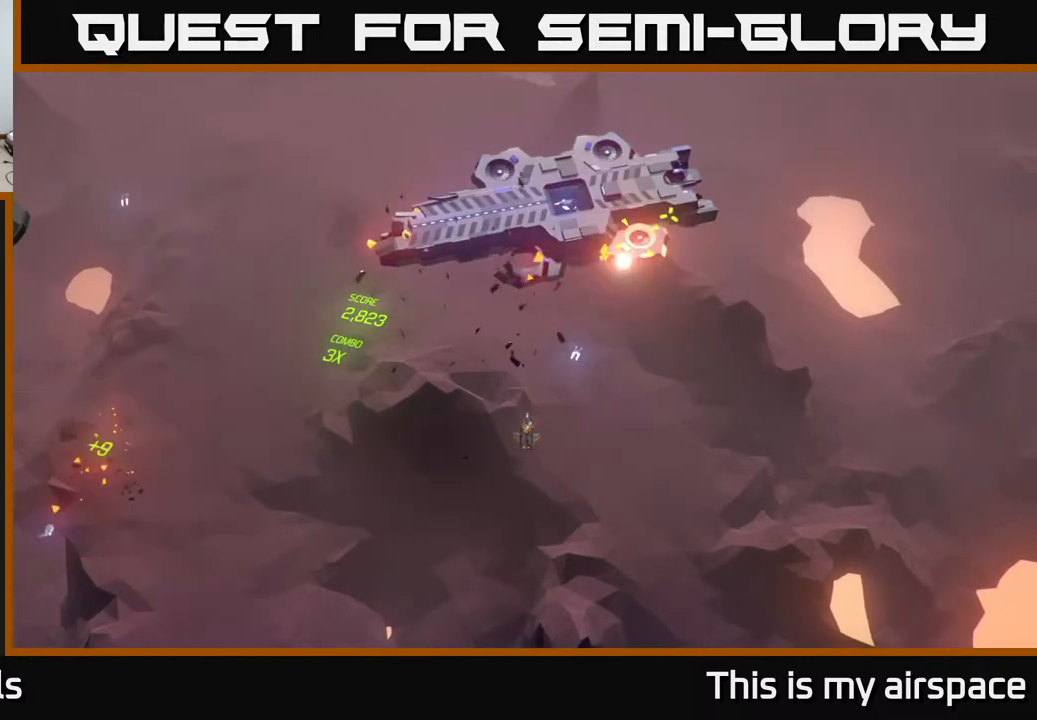
{"buttons": [], "left_stick": "center", "events": []}
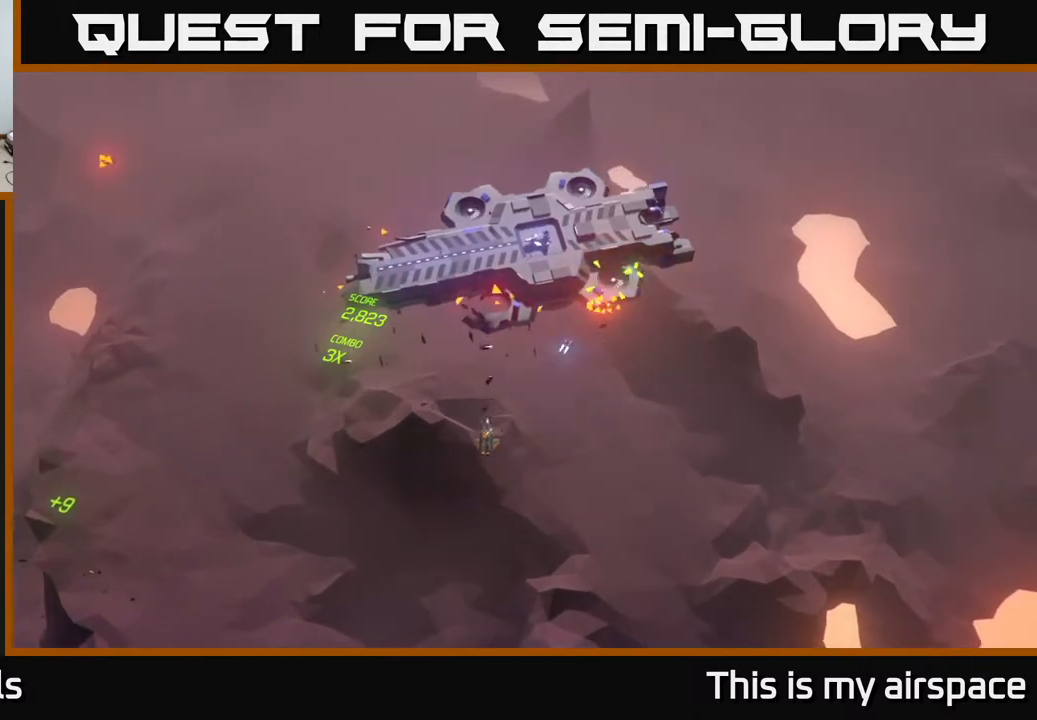
{"buttons": [], "left_stick": "center", "events": []}
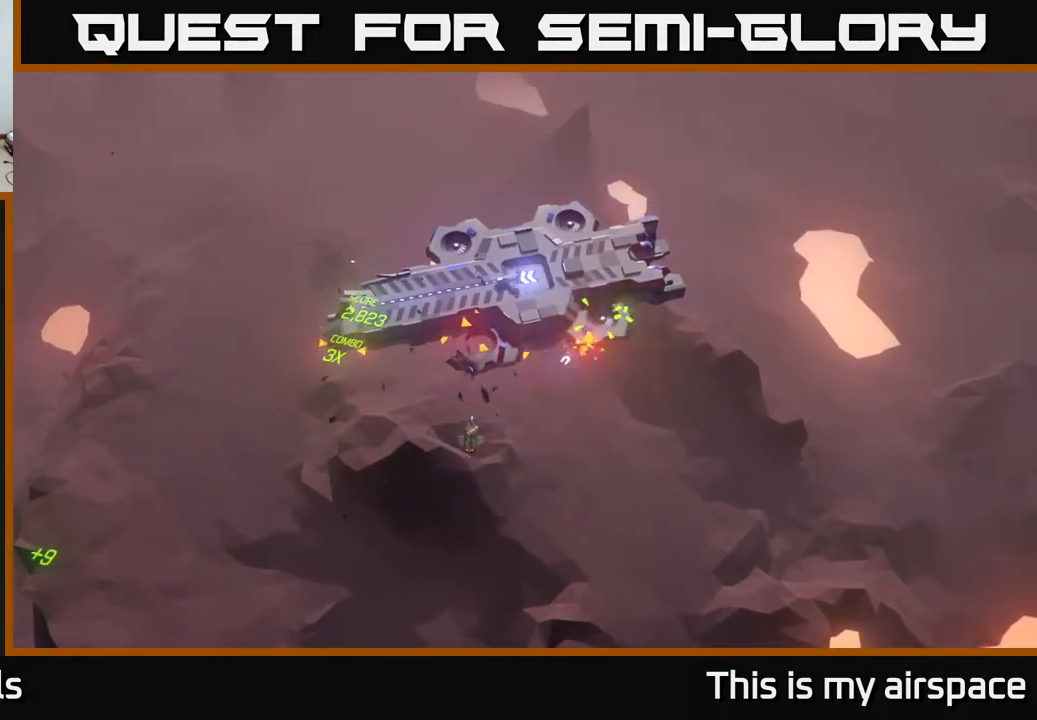
{"buttons": [], "left_stick": "down-left", "events": [[433, "left_stick", "down-left"]]}
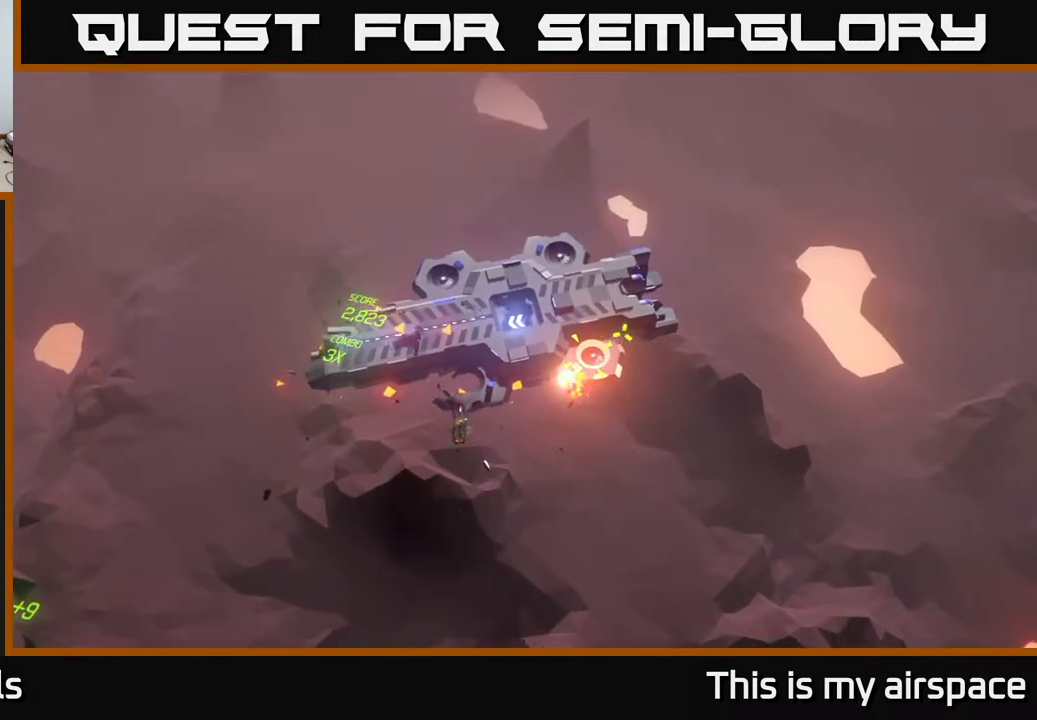
{"buttons": [], "left_stick": "down-left", "events": []}
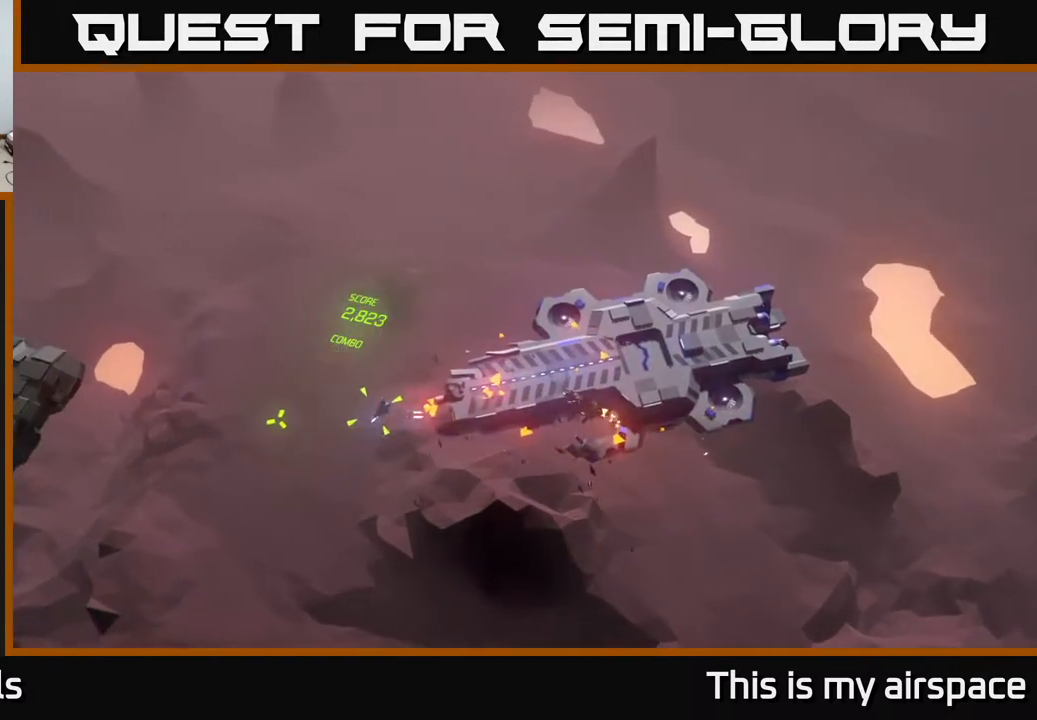
{"buttons": [], "left_stick": "center", "events": [[333, "left_stick", "up-left"], [500, "left_stick", "center"]]}
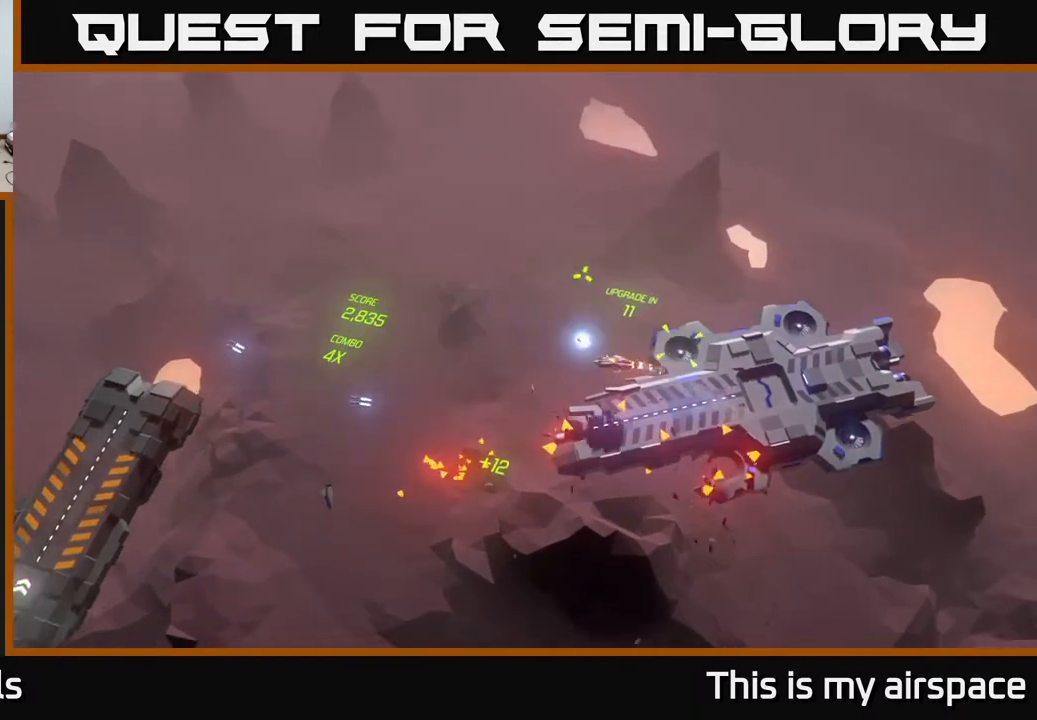
{"buttons": [], "left_stick": "center", "events": []}
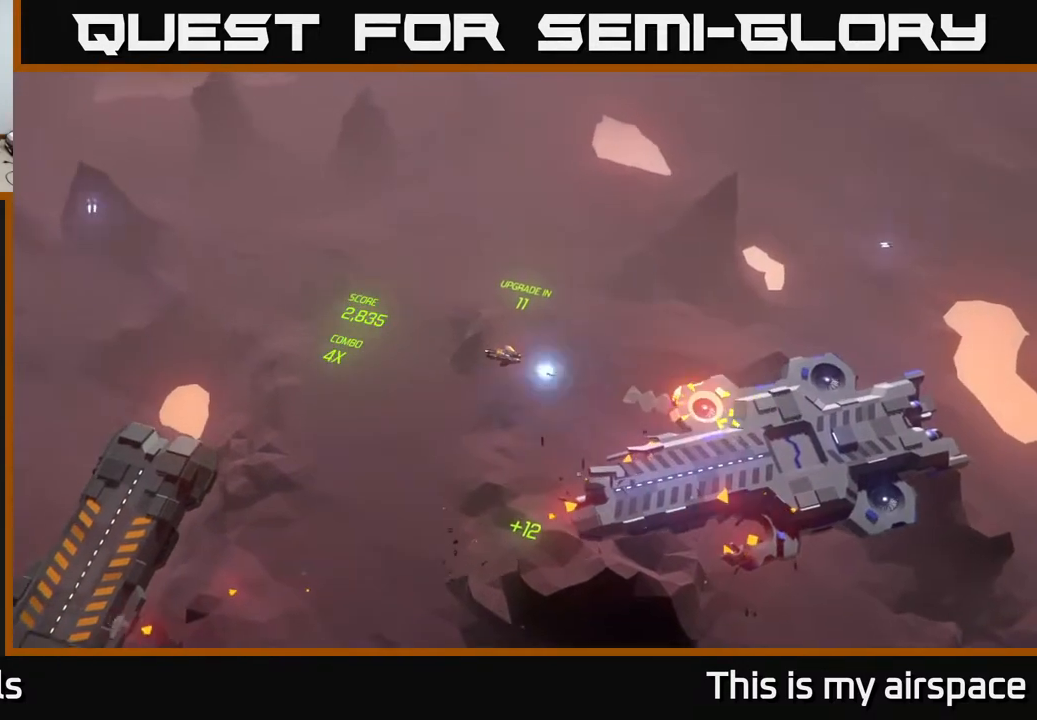
{"buttons": [], "left_stick": "center", "events": []}
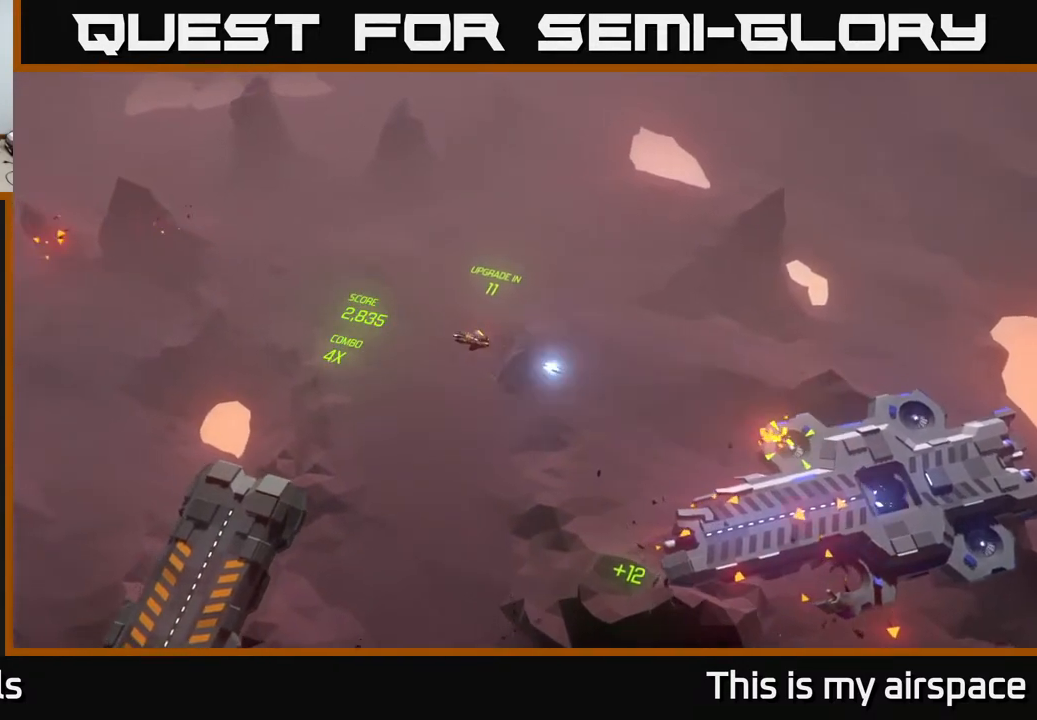
{"buttons": [], "left_stick": "right", "events": [[367, "left_stick", "right"]]}
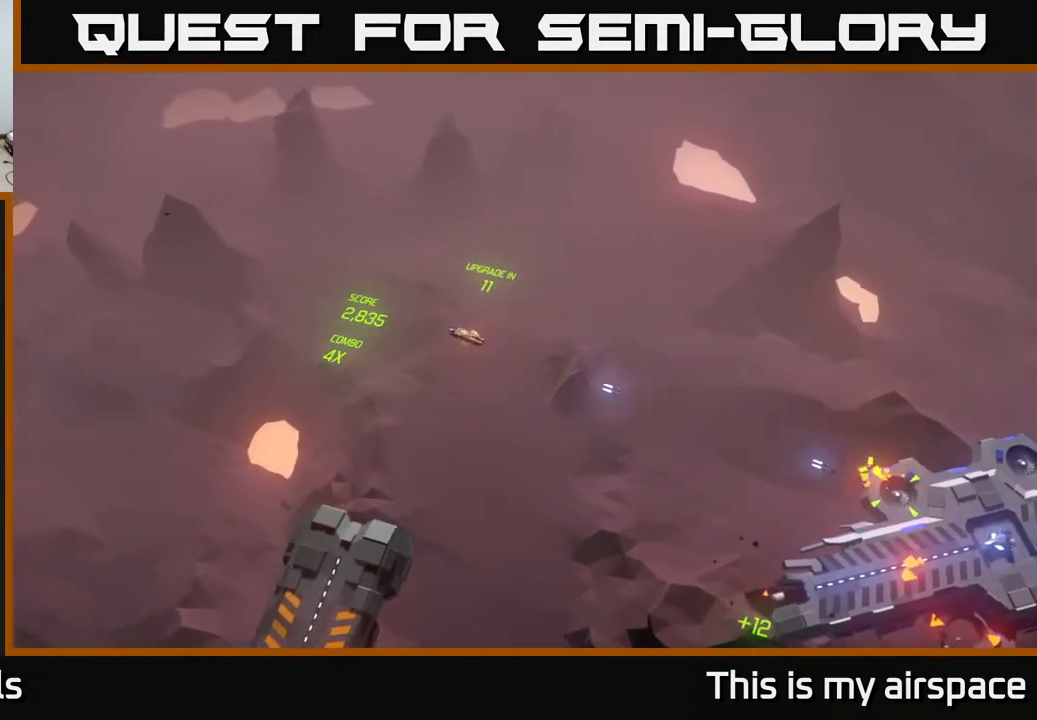
{"buttons": [], "left_stick": "right", "events": [[283, "left_stick", "center"], [483, "left_stick", "right"]]}
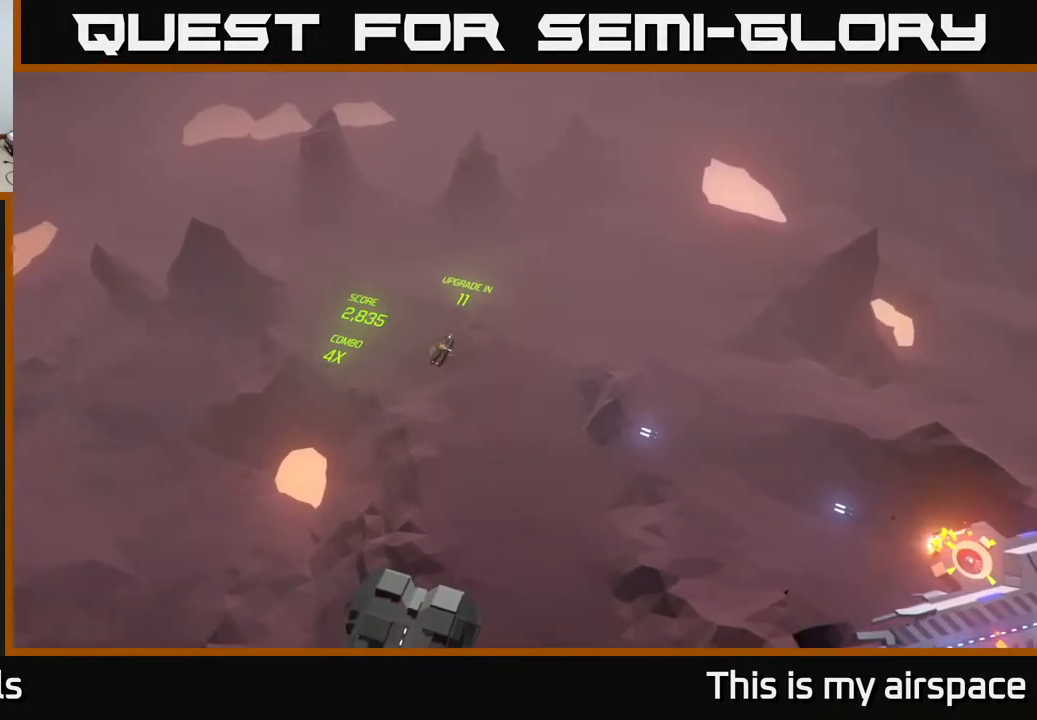
{"buttons": [], "left_stick": "center", "events": [[200, "left_stick", "center"]]}
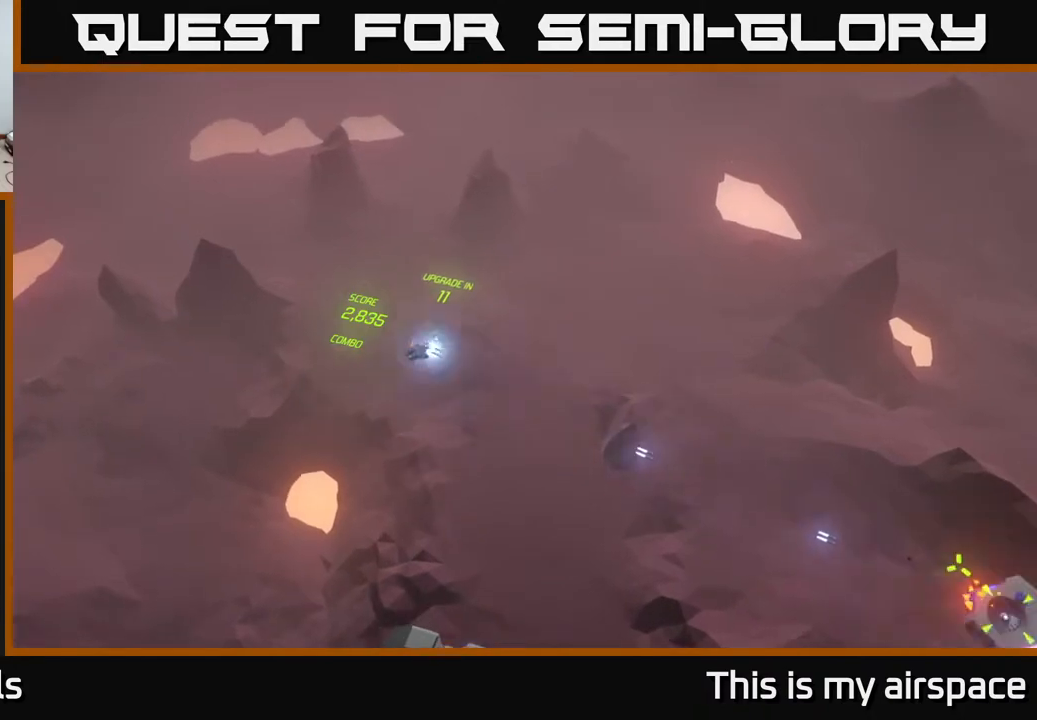
{"buttons": [], "left_stick": "down", "events": [[167, "left_stick", "down"]]}
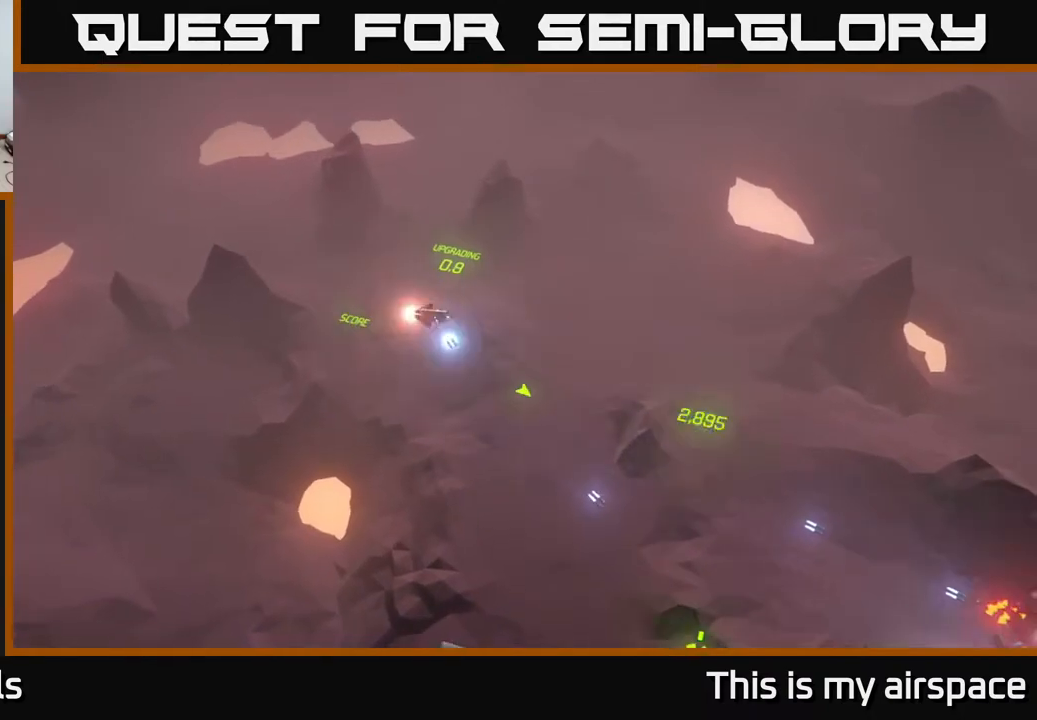
{"buttons": [], "left_stick": "down", "events": []}
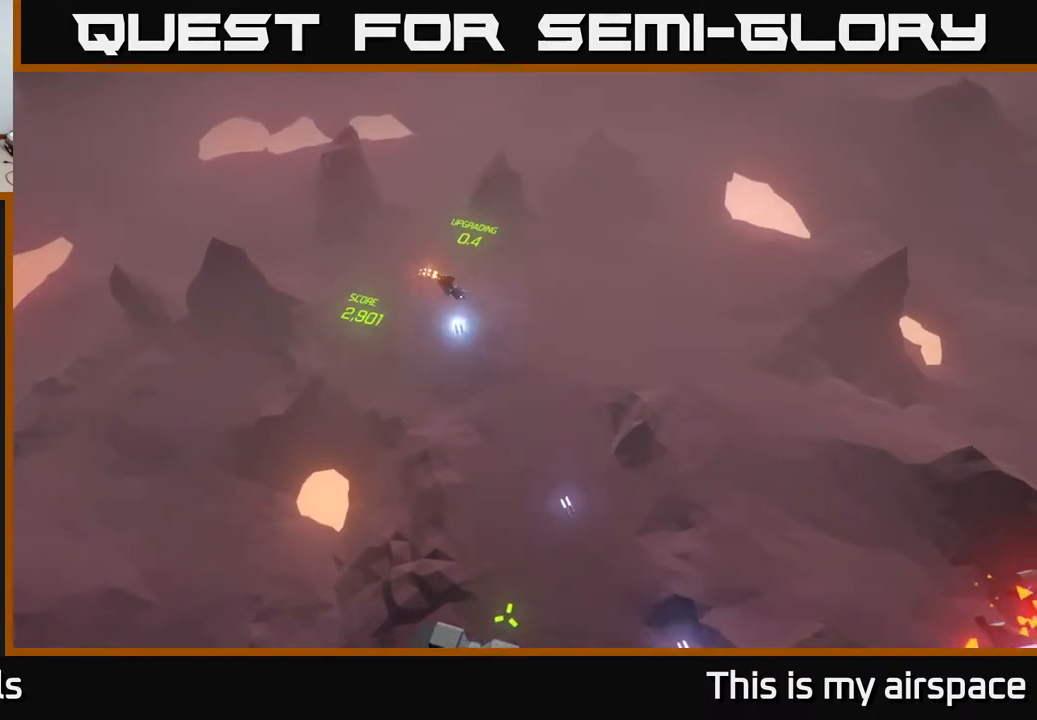
{"buttons": [], "left_stick": "down", "events": []}
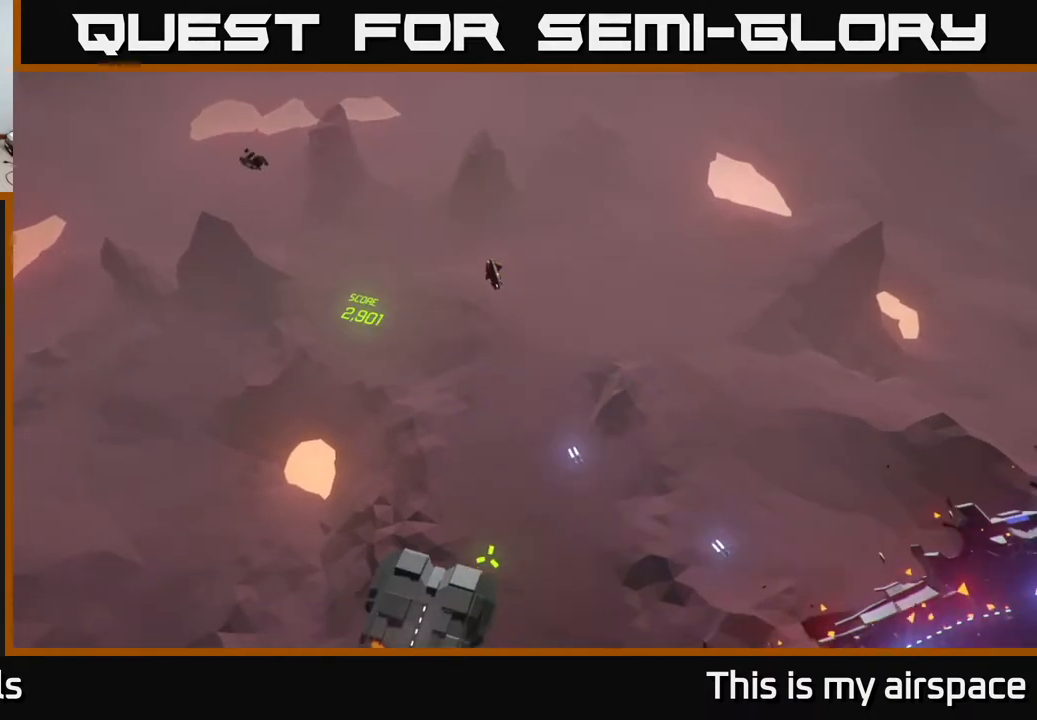
{"buttons": [], "left_stick": "left", "events": [[283, "left_stick", "down-left"], [400, "left_stick", "left"]]}
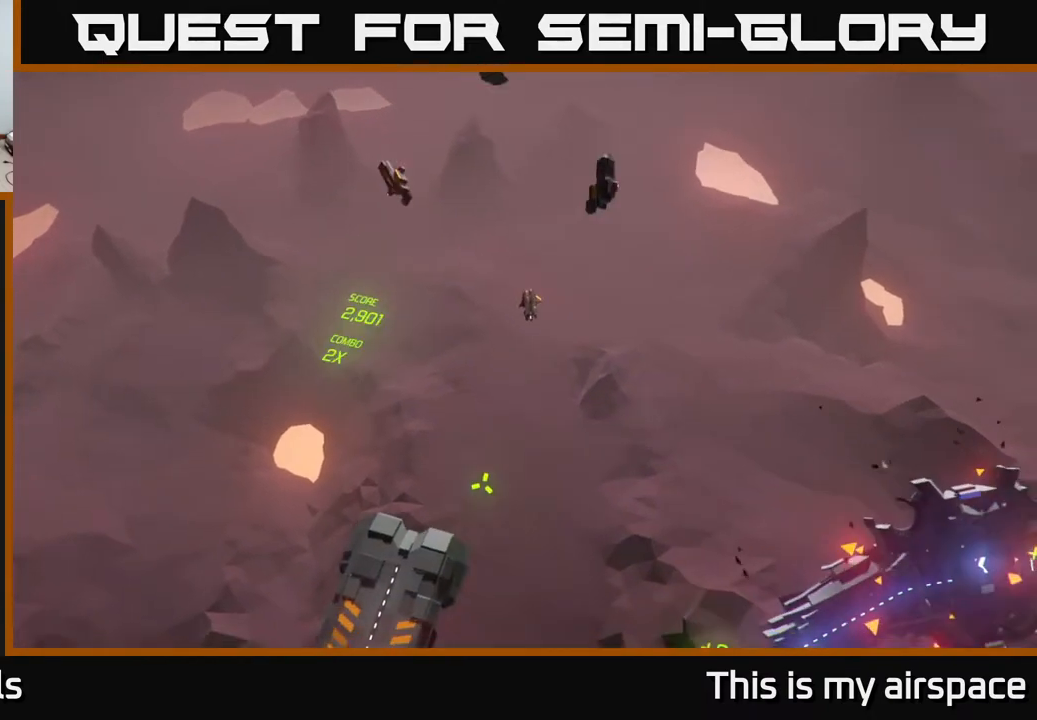
{"buttons": [], "left_stick": "center", "events": [[67, "left_stick", "center"]]}
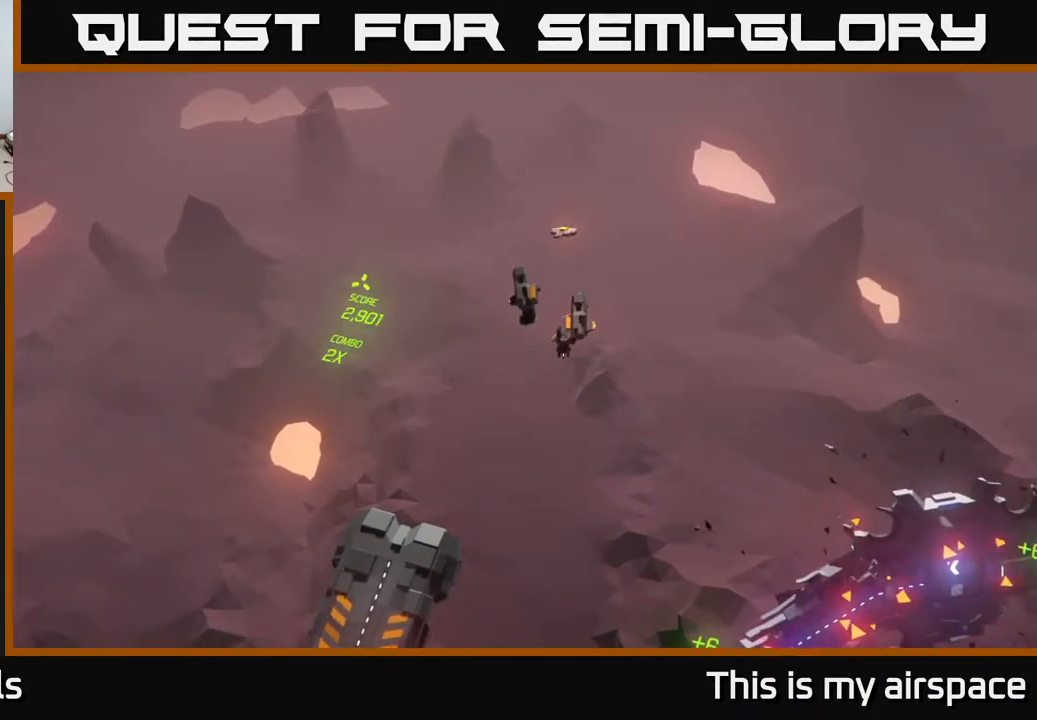
{"buttons": [], "left_stick": "down-left", "events": [[250, "left_stick", "down-left"]]}
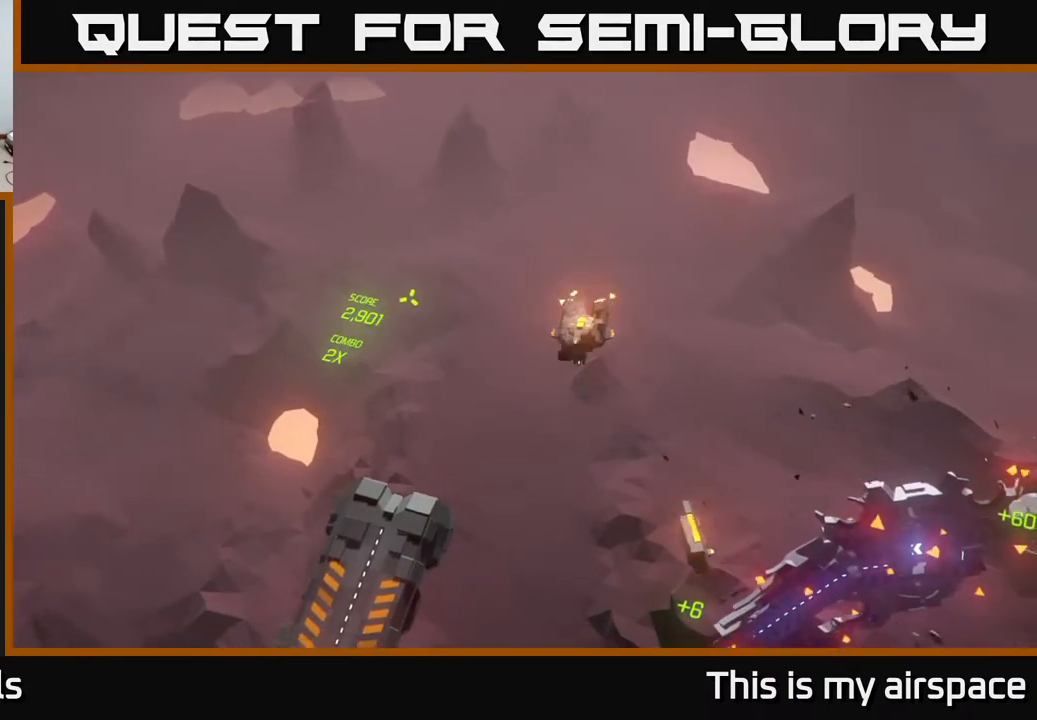
{"buttons": [], "left_stick": "down-left", "events": [[100, "left_stick", "down"], [417, "left_stick", "down-left"]]}
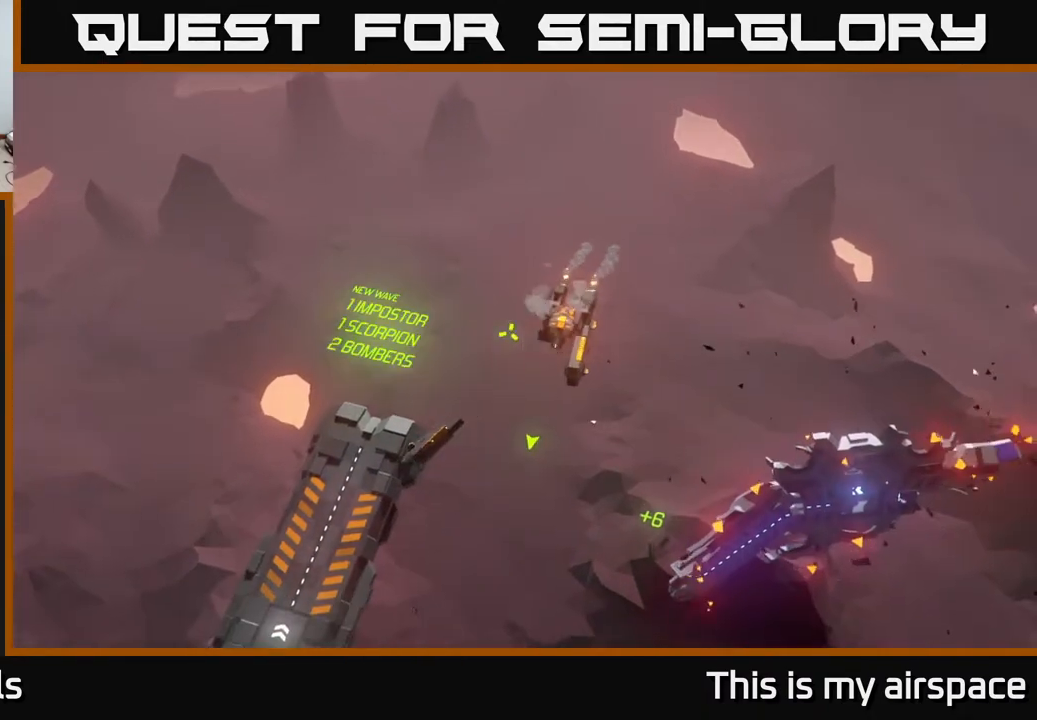
{"buttons": [], "left_stick": "down-left", "events": []}
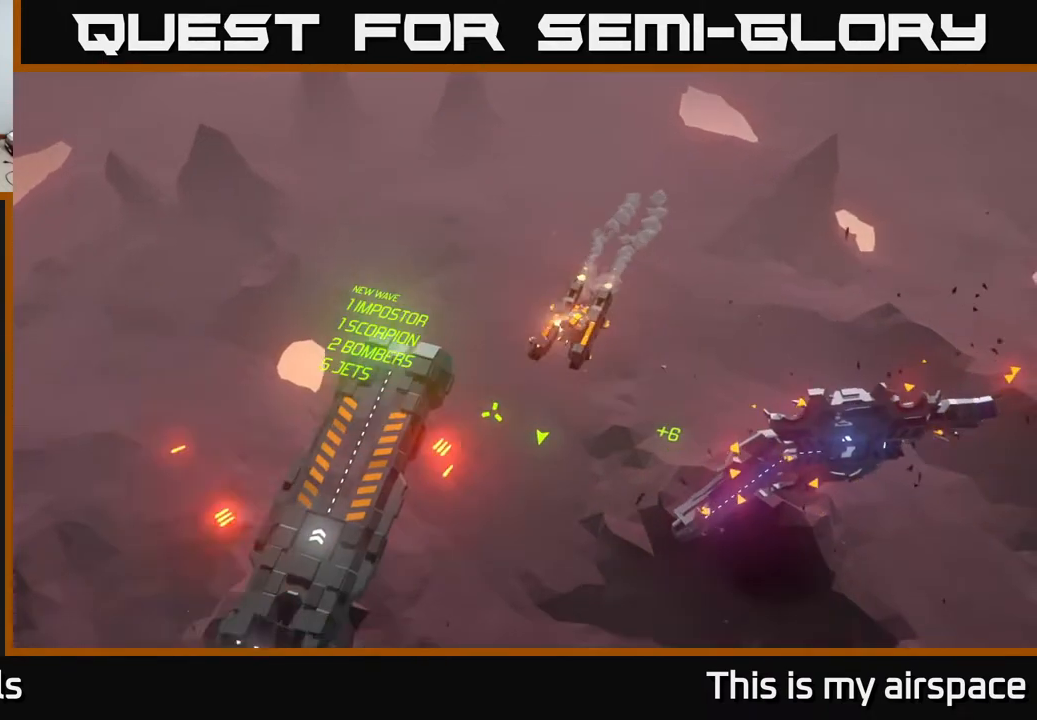
{"buttons": [], "left_stick": "down-left", "events": []}
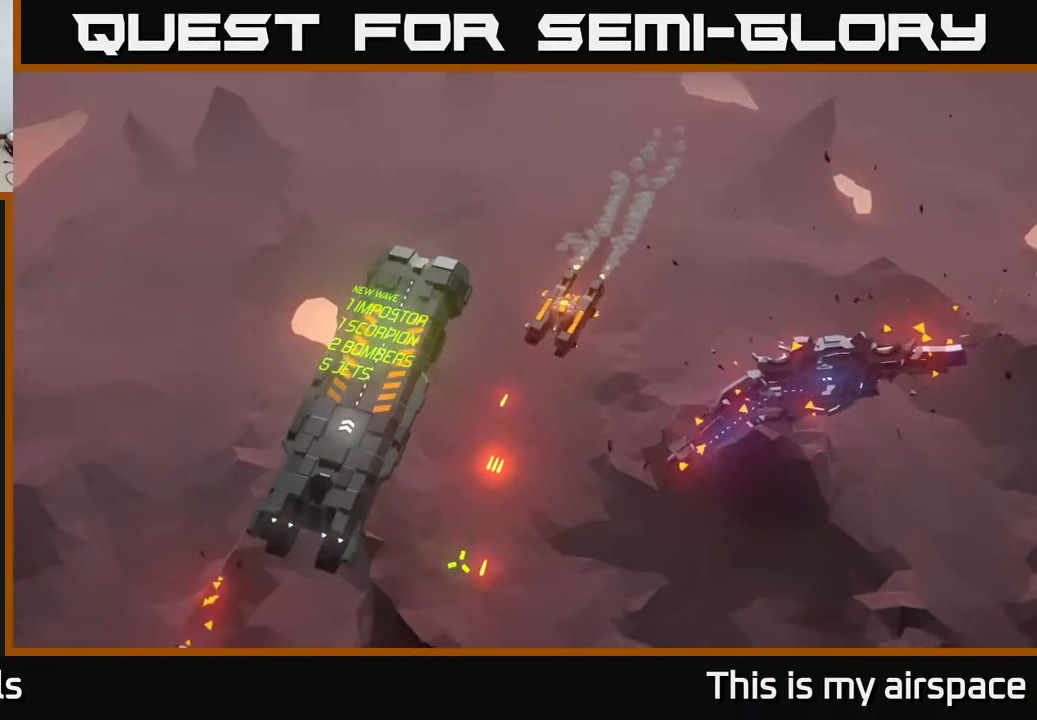
{"buttons": [], "left_stick": "down-left", "events": []}
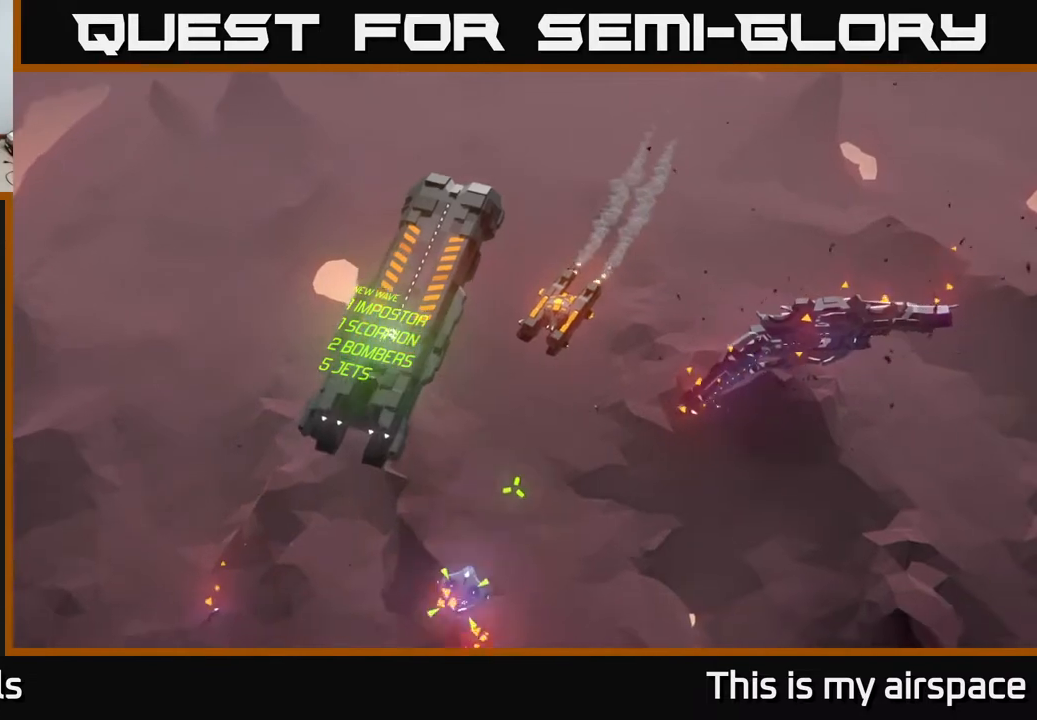
{"buttons": [], "left_stick": "up-left", "events": [[33, "left_stick", "left"], [150, "left_stick", "up-left"]]}
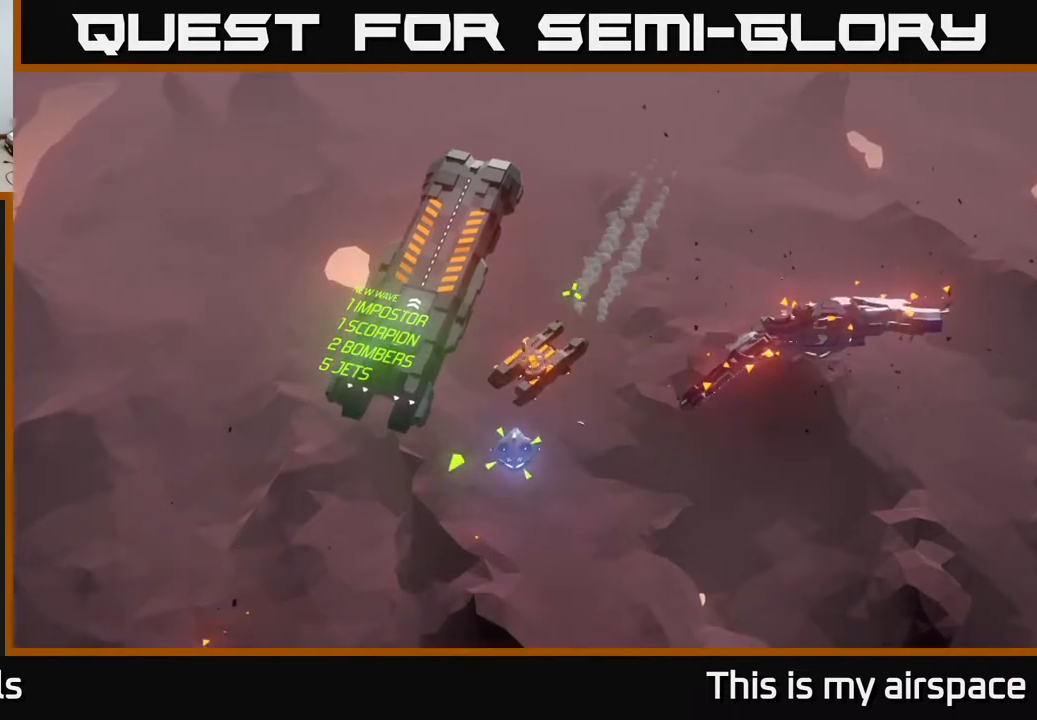
{"buttons": [], "left_stick": "up", "events": [[33, "left_stick", "up"]]}
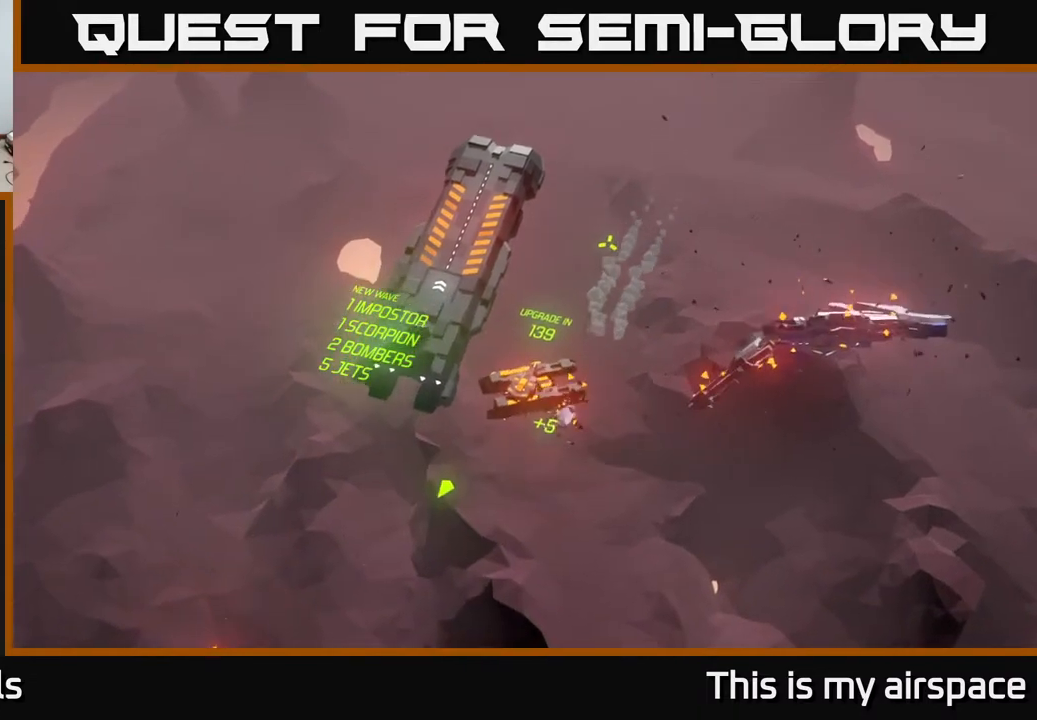
{"buttons": [], "left_stick": "center", "events": [[200, "left_stick", "center"]]}